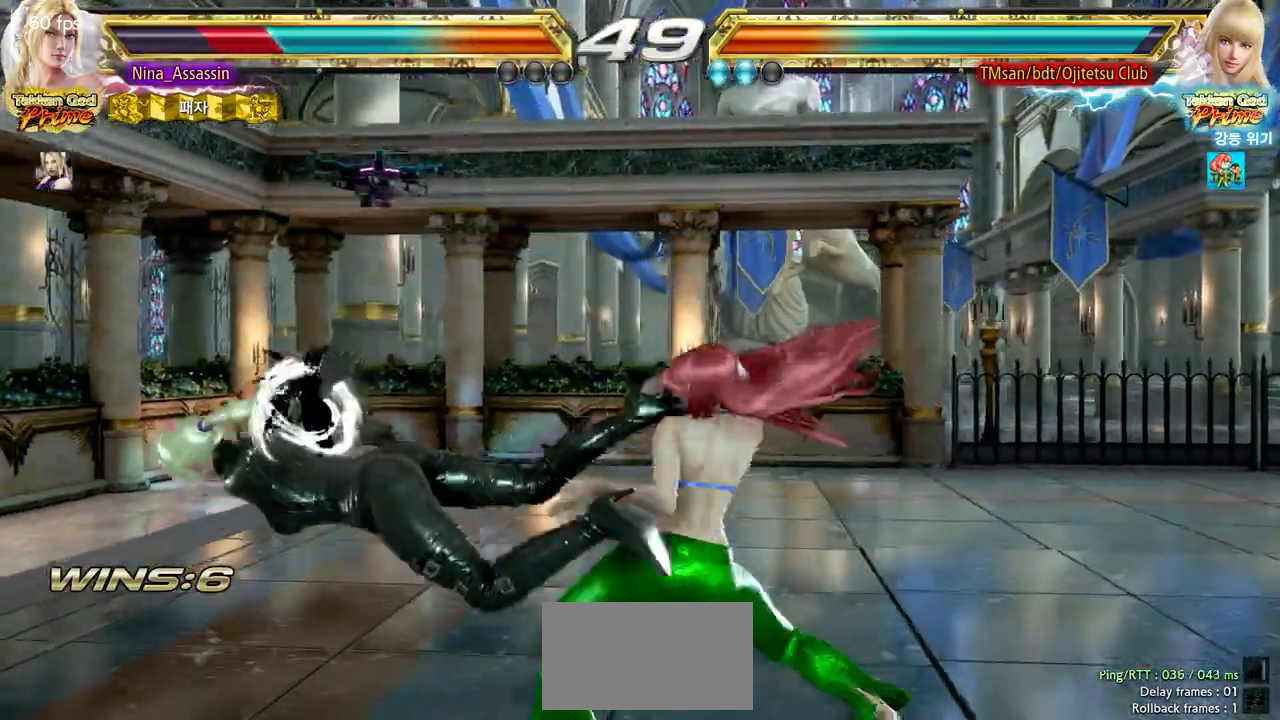
Gameplay with a controller (arcade stick); each line is a JSON object with the inputs held at the frame after it. "events" lists button and stick changes between this image and that frame as [ms after this image, input, new state], when the widget could be followed in between. Not read: L3 R3 other_buttons.
{"buttons": [], "left_stick": "center", "events": [[17, "SQUARE", "down"], [67, "SQUARE", "up"], [117, "TRIANGLE", "down"], [183, "TRIANGLE", "up"], [217, "SQUARE", "down"], [267, "SQUARE", "up"], [300, "TRIANGLE", "down"], [383, "TRIANGLE", "up"], [417, "SQUARE", "down"], [467, "SQUARE", "up"]]}
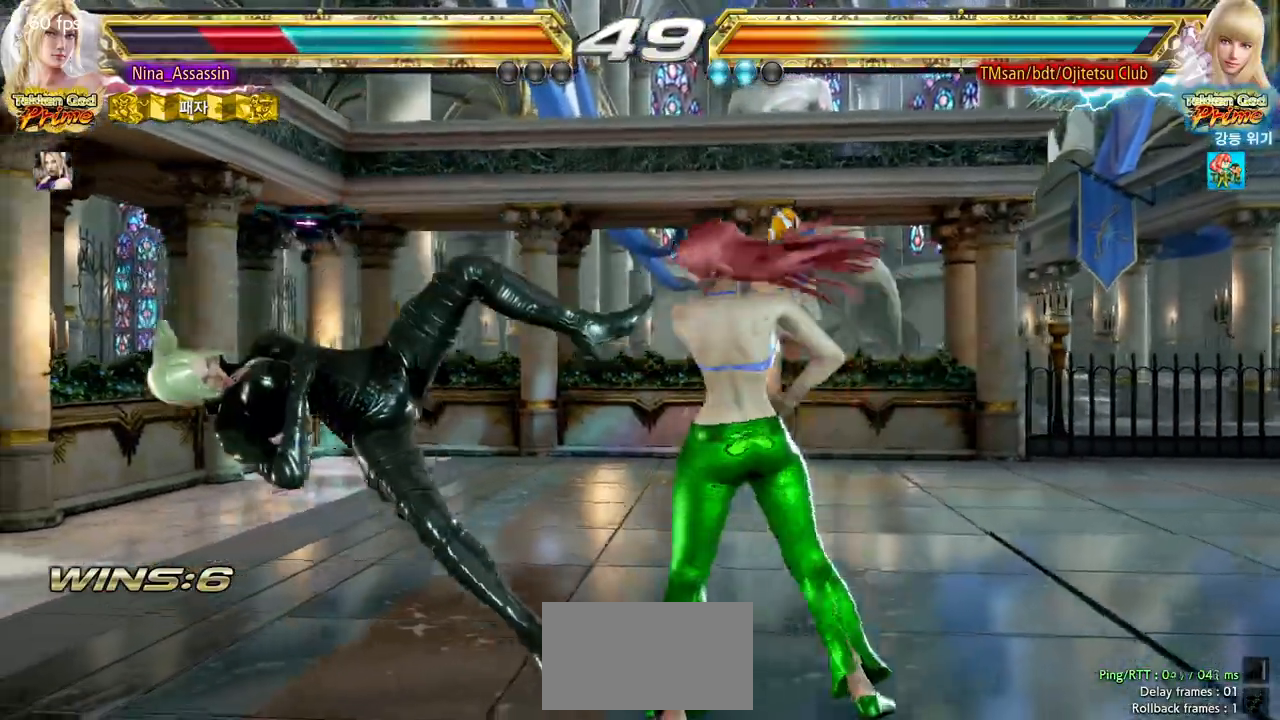
{"buttons": ["SQUARE"], "left_stick": "center", "events": [[17, "TRIANGLE", "down"], [83, "TRIANGLE", "up"], [117, "SQUARE", "down"], [167, "SQUARE", "up"], [217, "TRIANGLE", "down"], [267, "TRIANGLE", "up"], [300, "SQUARE", "down"], [367, "SQUARE", "up"], [417, "TRIANGLE", "down"], [467, "TRIANGLE", "up"], [500, "SQUARE", "down"]]}
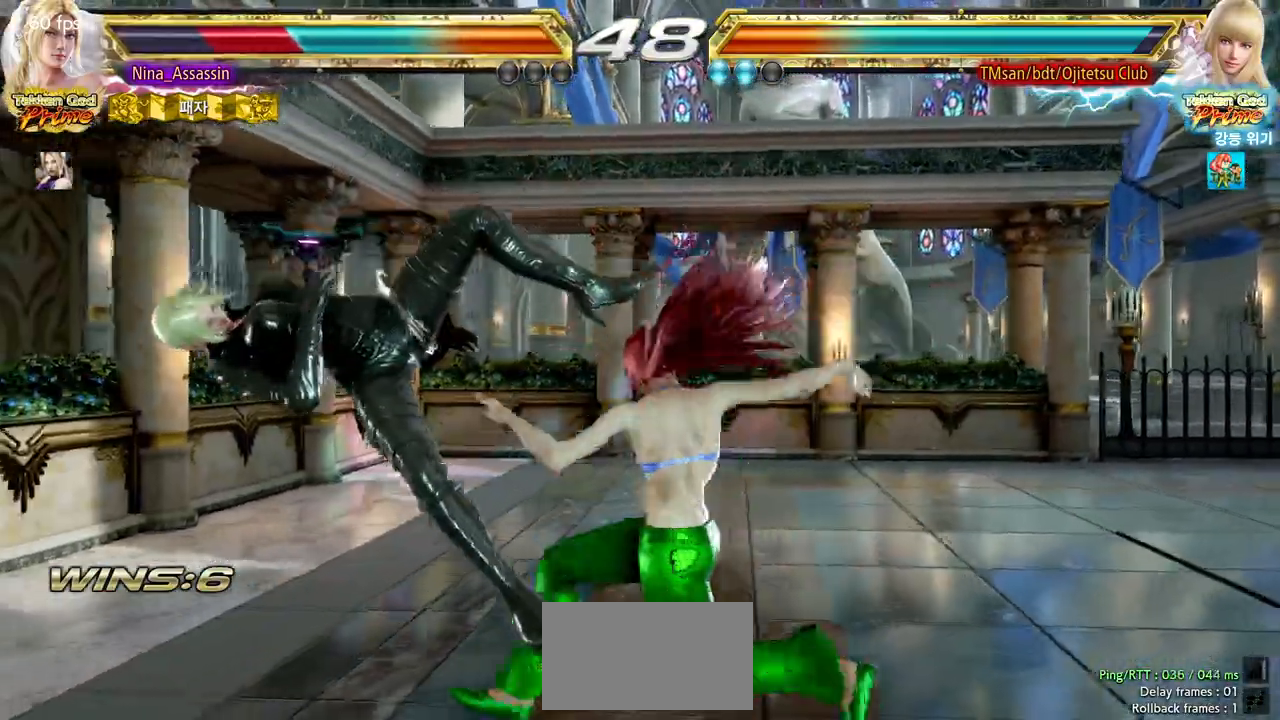
{"buttons": [], "left_stick": "center", "events": [[67, "SQUARE", "up"], [117, "TRIANGLE", "down"], [167, "TRIANGLE", "up"], [200, "SQUARE", "down"], [267, "SQUARE", "up"], [317, "TRIANGLE", "down"], [383, "TRIANGLE", "up"], [400, "SQUARE", "down"], [467, "SQUARE", "up"]]}
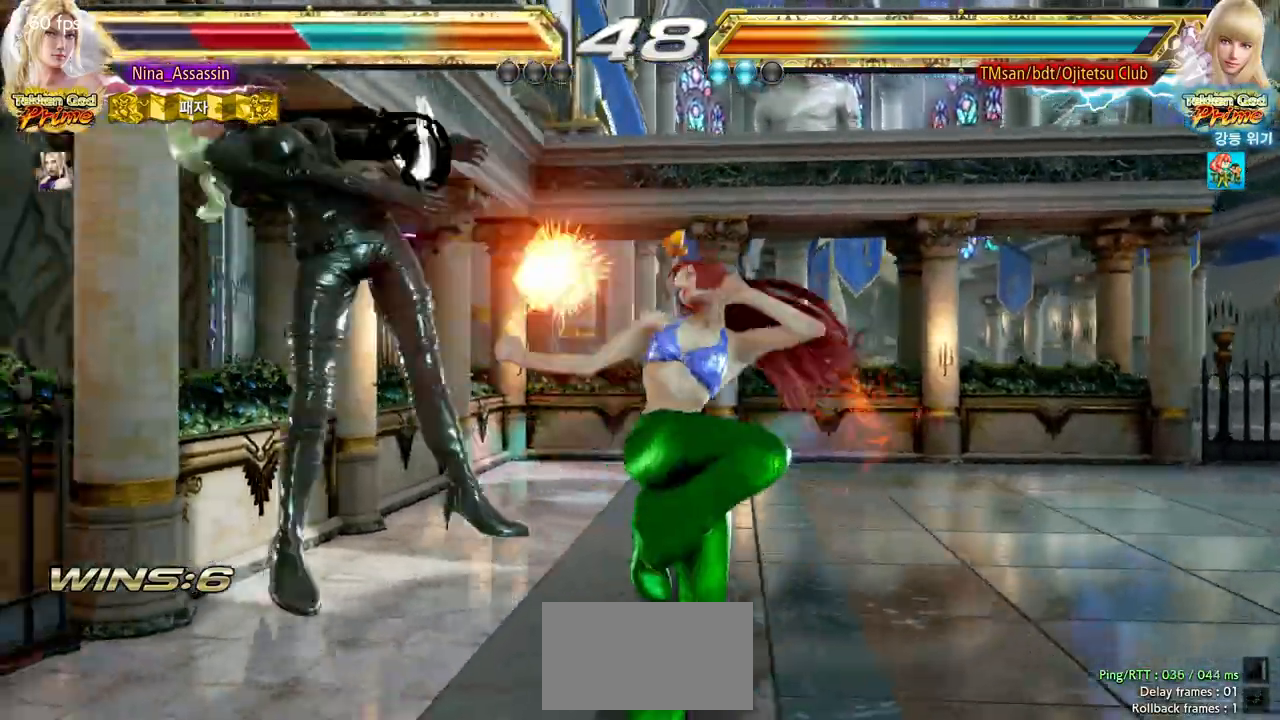
{"buttons": ["SQUARE"], "left_stick": "center", "events": [[17, "TRIANGLE", "down"], [67, "TRIANGLE", "up"], [100, "SQUARE", "down"], [167, "SQUARE", "up"], [200, "TRIANGLE", "down"], [267, "TRIANGLE", "up"], [300, "SQUARE", "down"], [350, "SQUARE", "up"], [400, "TRIANGLE", "down"], [450, "TRIANGLE", "up"], [483, "SQUARE", "down"]]}
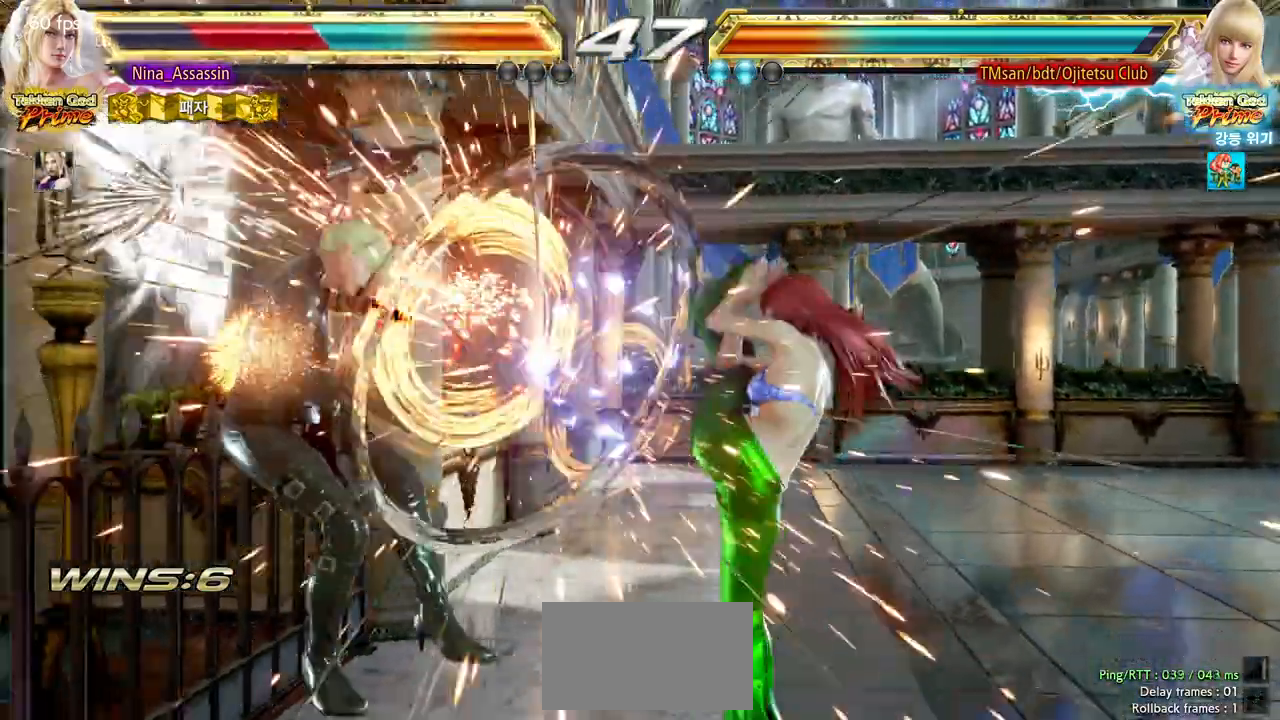
{"buttons": ["TRIANGLE"], "left_stick": "center", "events": [[33, "SQUARE", "up"], [83, "TRIANGLE", "down"], [150, "TRIANGLE", "up"], [183, "SQUARE", "down"], [233, "SQUARE", "up"], [267, "TRIANGLE", "down"], [333, "TRIANGLE", "up"], [367, "SQUARE", "down"], [417, "SQUARE", "up"], [467, "TRIANGLE", "down"]]}
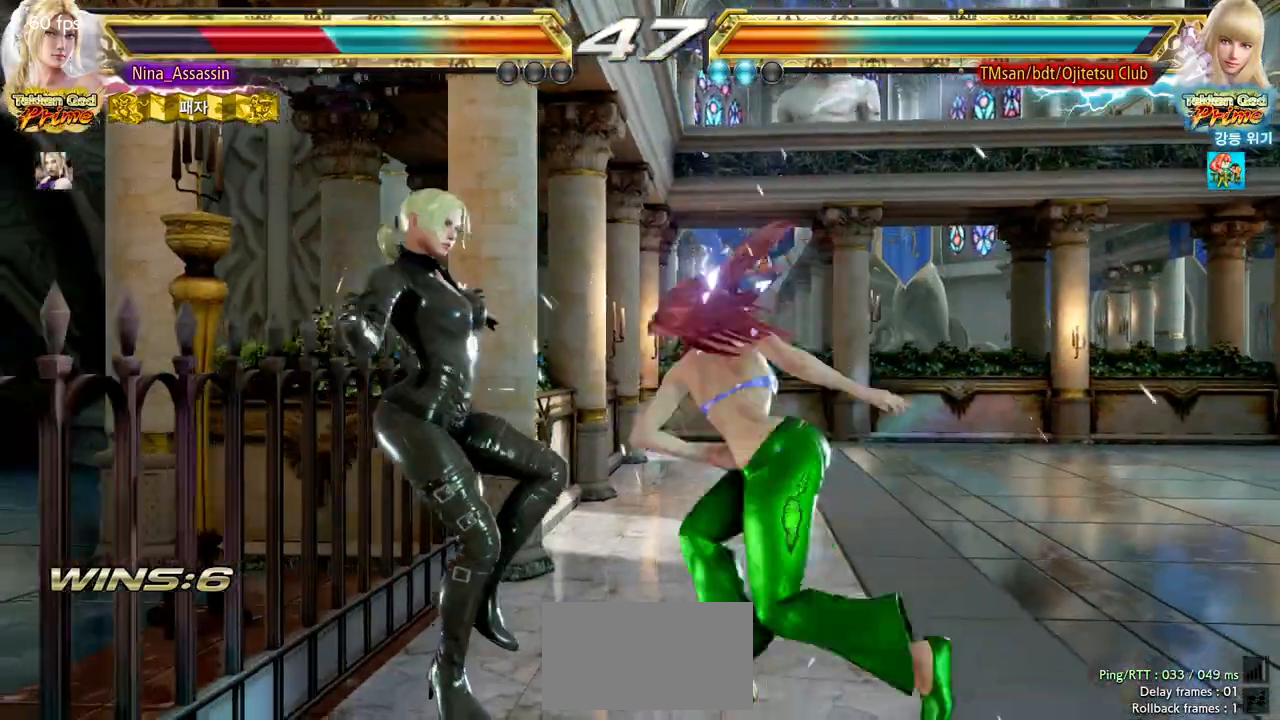
{"buttons": [], "left_stick": "center", "events": [[33, "TRIANGLE", "up"], [50, "SQUARE", "down"], [117, "SQUARE", "up"], [167, "TRIANGLE", "down"], [217, "TRIANGLE", "up"], [250, "SQUARE", "down"], [317, "SQUARE", "up"], [350, "TRIANGLE", "down"], [417, "TRIANGLE", "up"], [450, "SQUARE", "down"], [483, "SQUARE", "up"]]}
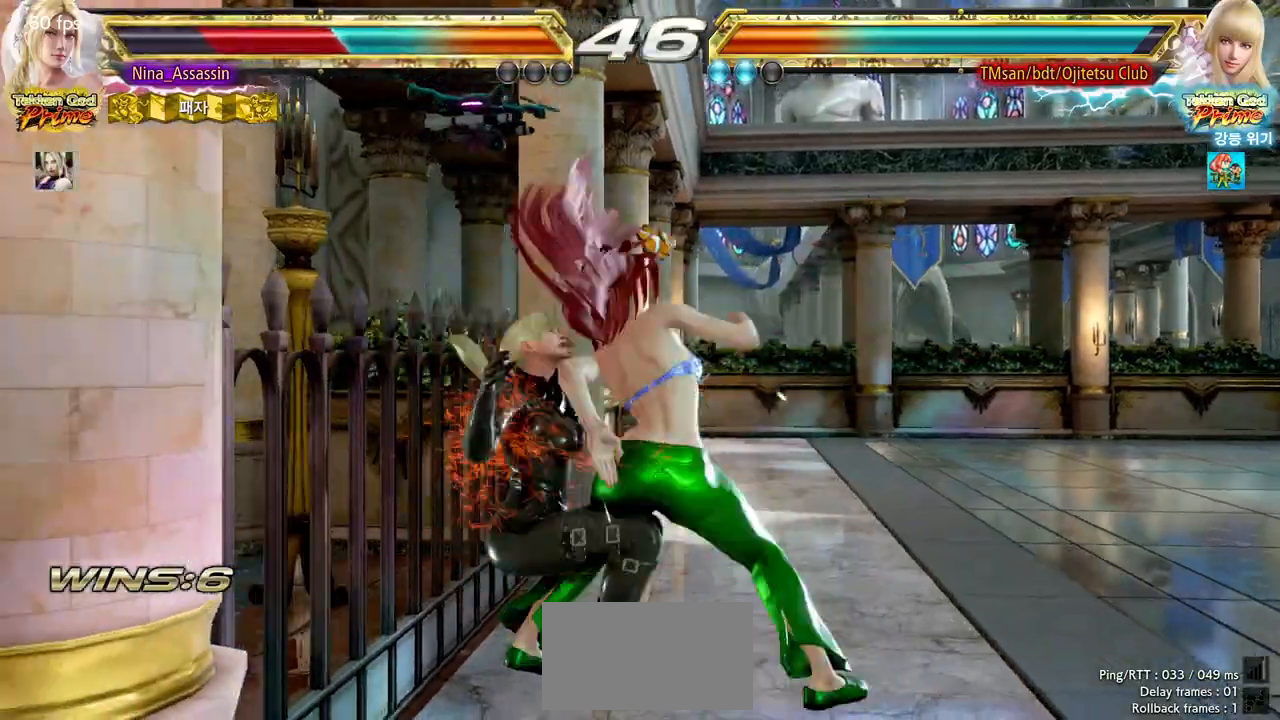
{"buttons": [], "left_stick": "center", "events": [[83, "CIRCLE", "down"], [133, "CIRCLE", "up"], [167, "CROSS", "down"], [217, "CROSS", "up"], [267, "CIRCLE", "down"], [317, "CIRCLE", "up"], [350, "CROSS", "down"], [400, "CROSS", "up"], [450, "CIRCLE", "down"], [500, "CIRCLE", "up"]]}
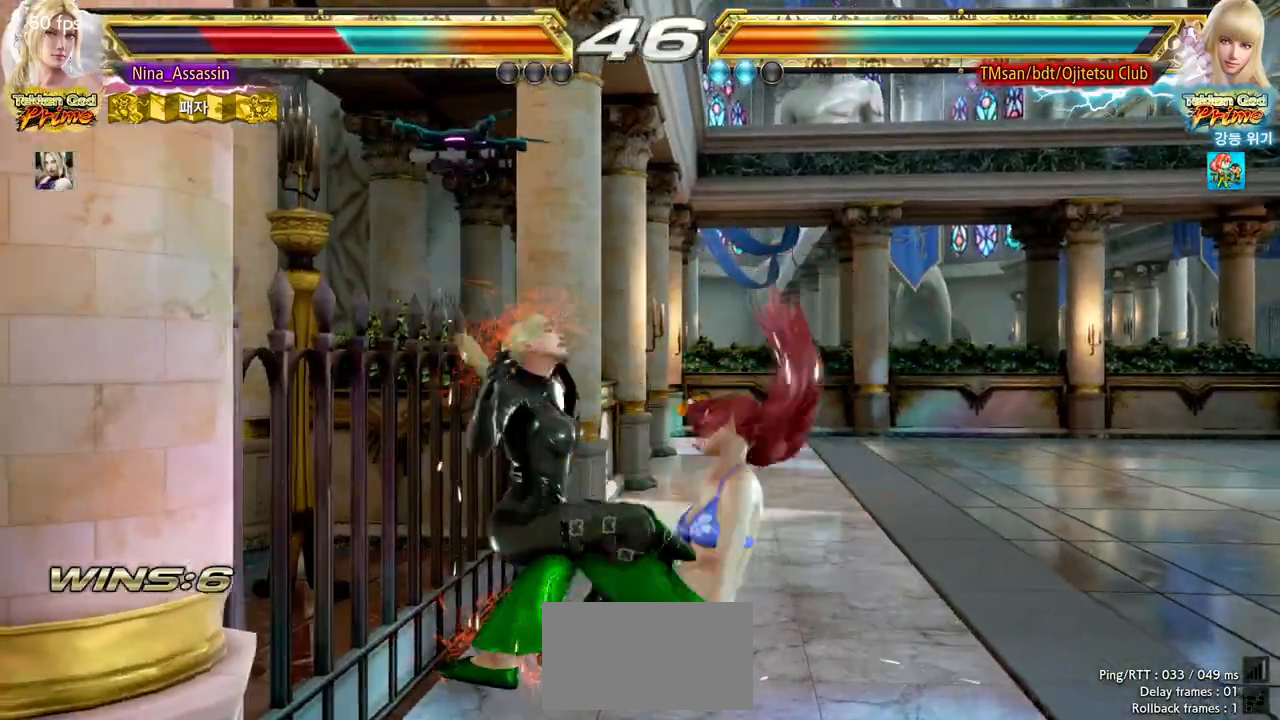
{"buttons": [], "left_stick": "center", "events": [[33, "CROSS", "down"], [67, "CROSS", "up"], [117, "CIRCLE", "down"], [167, "CIRCLE", "up"], [200, "CROSS", "down"], [250, "CROSS", "up"]]}
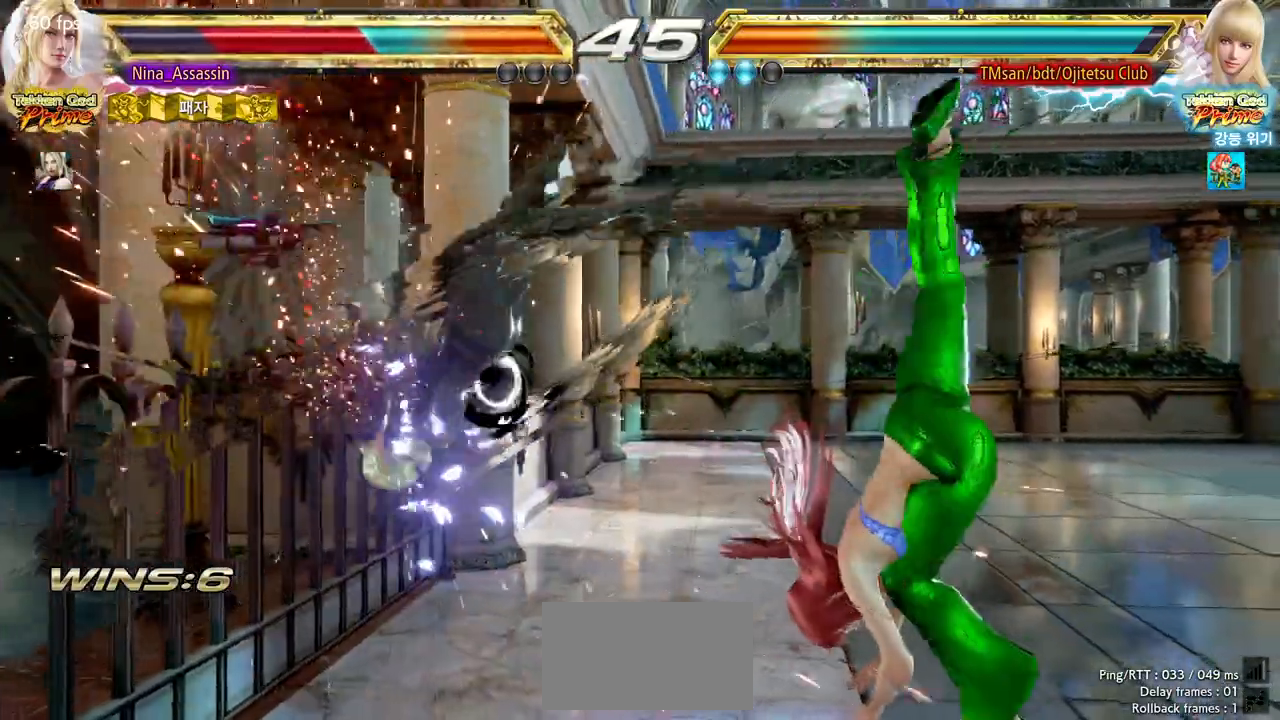
{"buttons": ["CROSS"], "left_stick": "center", "events": [[50, "CIRCLE", "down"], [83, "CIRCLE", "up"], [133, "CROSS", "down"], [183, "CROSS", "up"], [233, "CIRCLE", "down"], [283, "CIRCLE", "up"], [317, "CROSS", "down"], [367, "CROSS", "up"], [417, "CIRCLE", "down"], [467, "CIRCLE", "up"], [500, "CROSS", "down"]]}
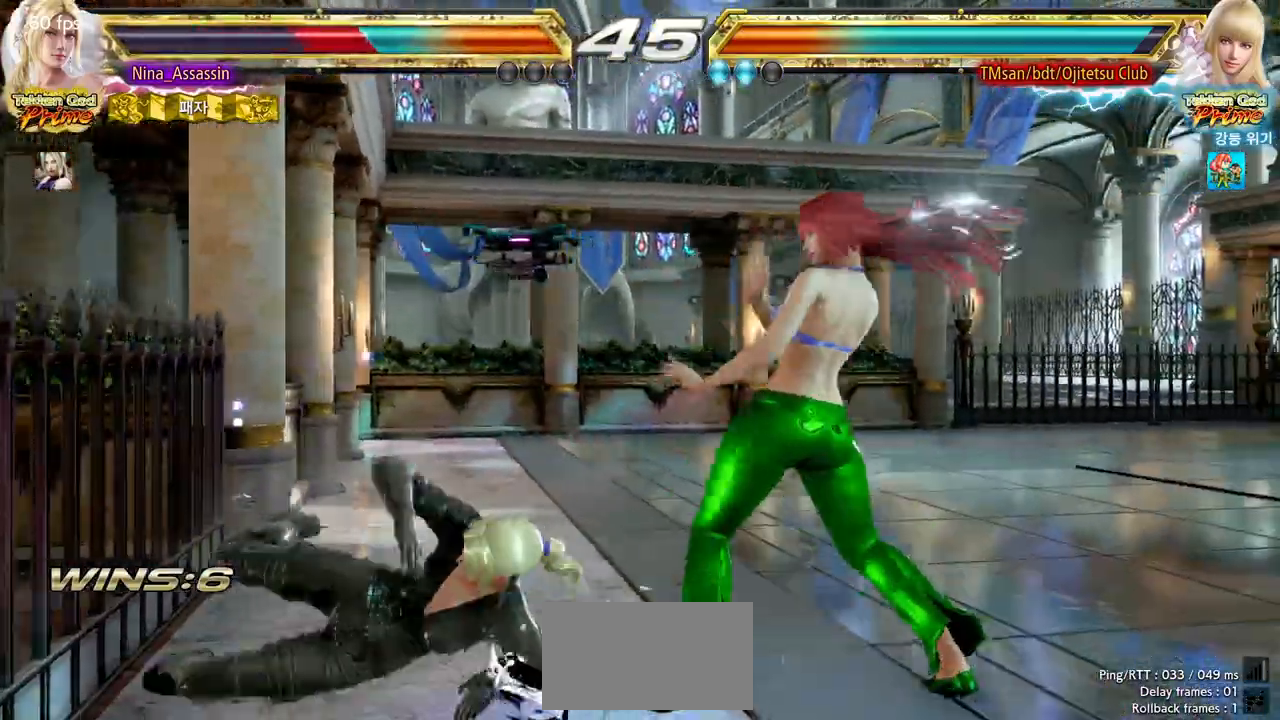
{"buttons": [], "left_stick": "left", "events": [[50, "CROSS", "up"], [250, "left_stick", "left"], [333, "left_stick", "center"], [400, "left_stick", "left"]]}
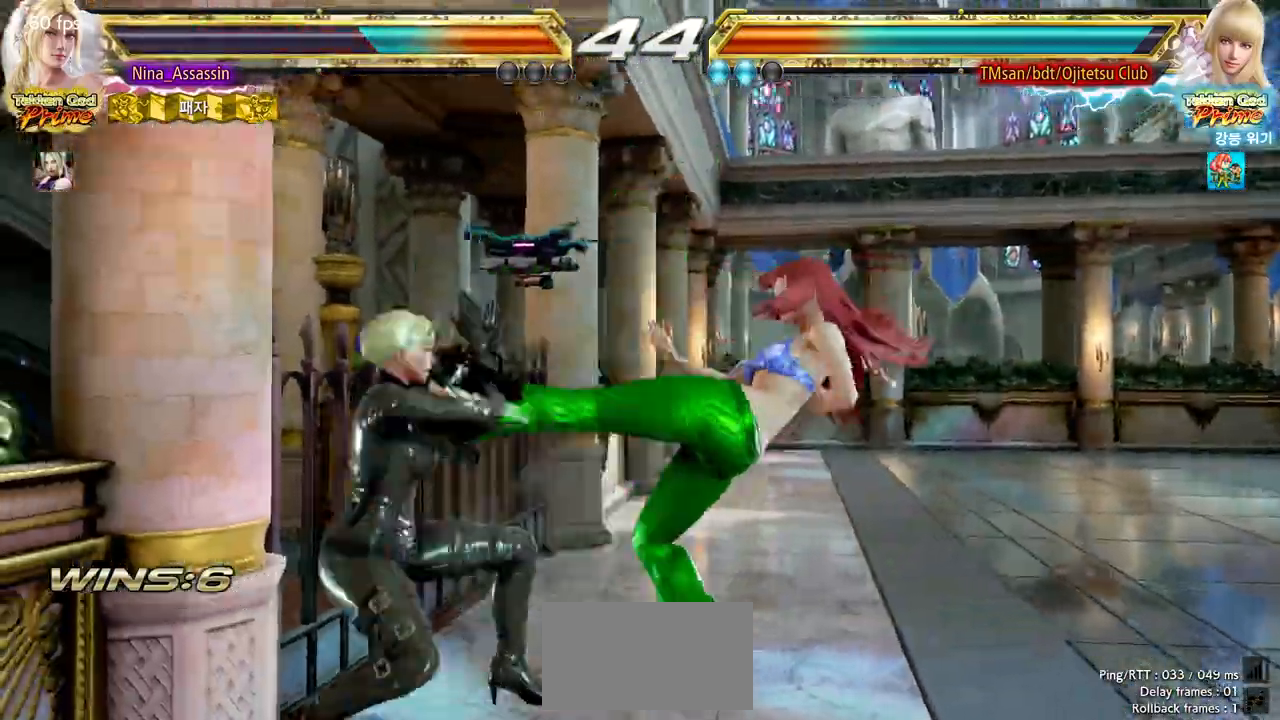
{"buttons": ["CIRCLE"], "left_stick": "center", "events": [[200, "left_stick", "center"], [467, "CIRCLE", "down"]]}
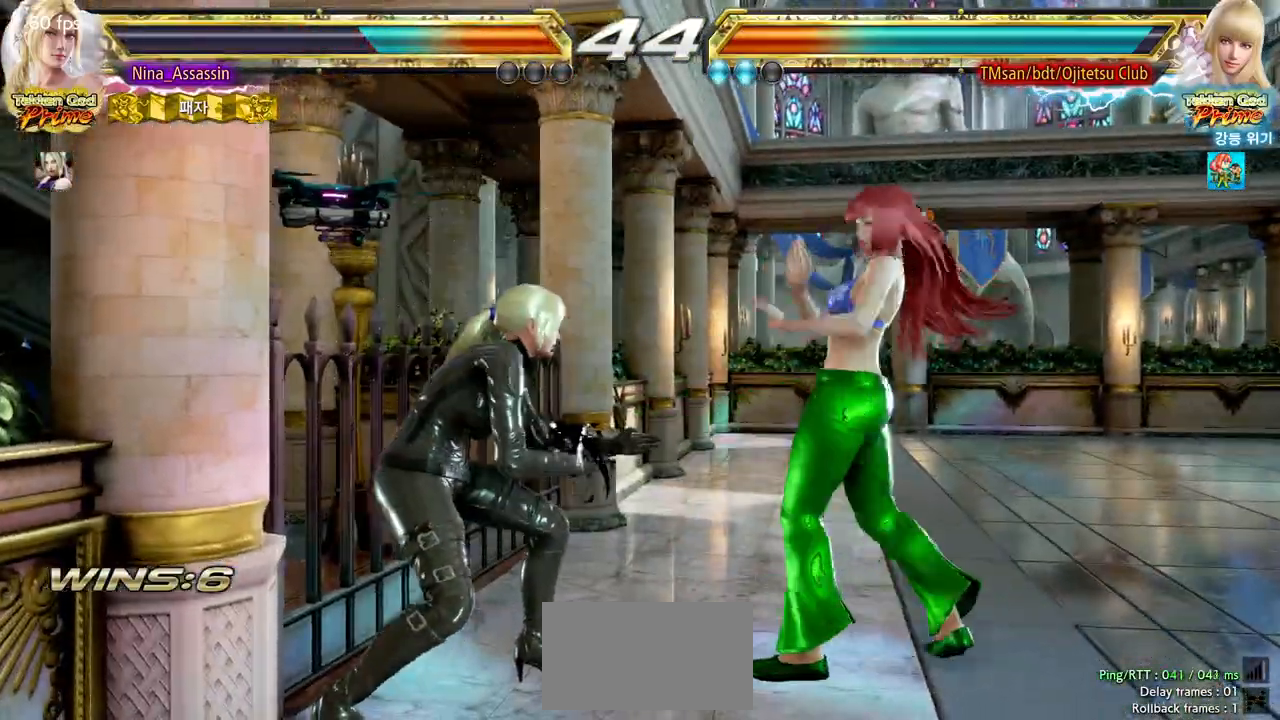
{"buttons": [], "left_stick": "left", "events": [[50, "CIRCLE", "up"], [67, "CROSS", "down"], [133, "CROSS", "up"], [183, "TRIANGLE", "down"], [500, "TRIANGLE", "up"], [500, "left_stick", "left"]]}
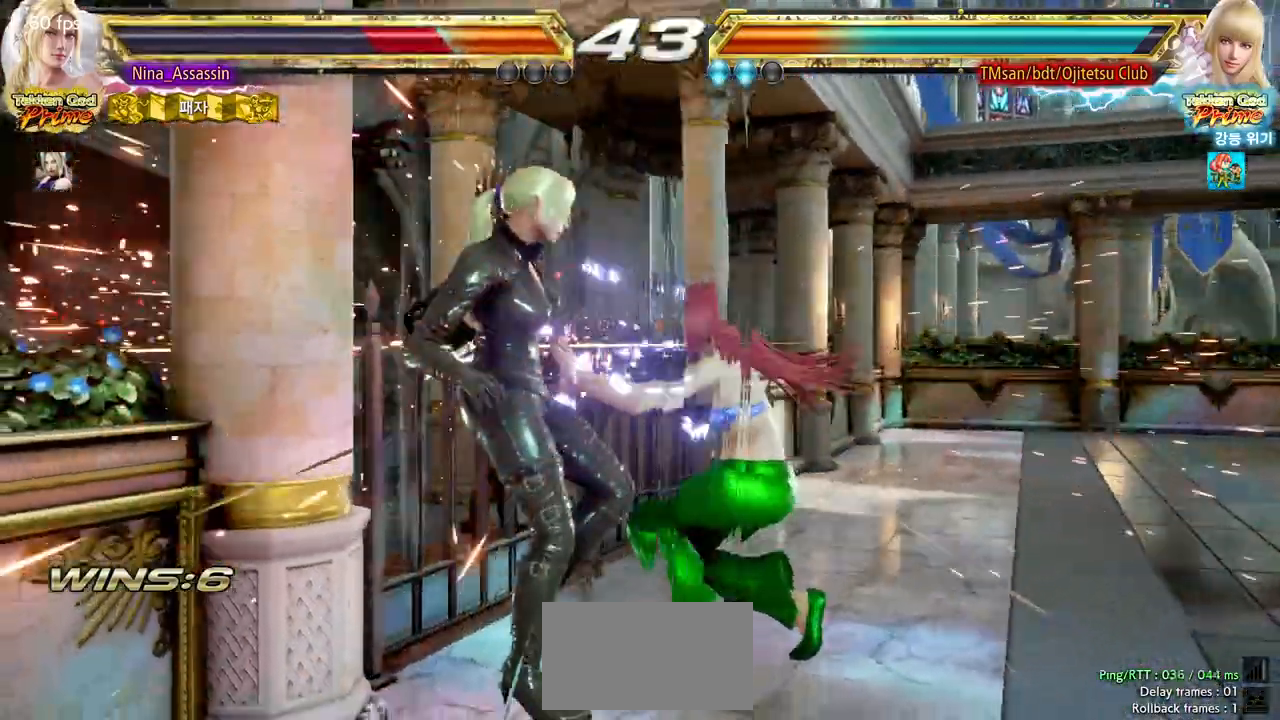
{"buttons": [], "left_stick": "center"}
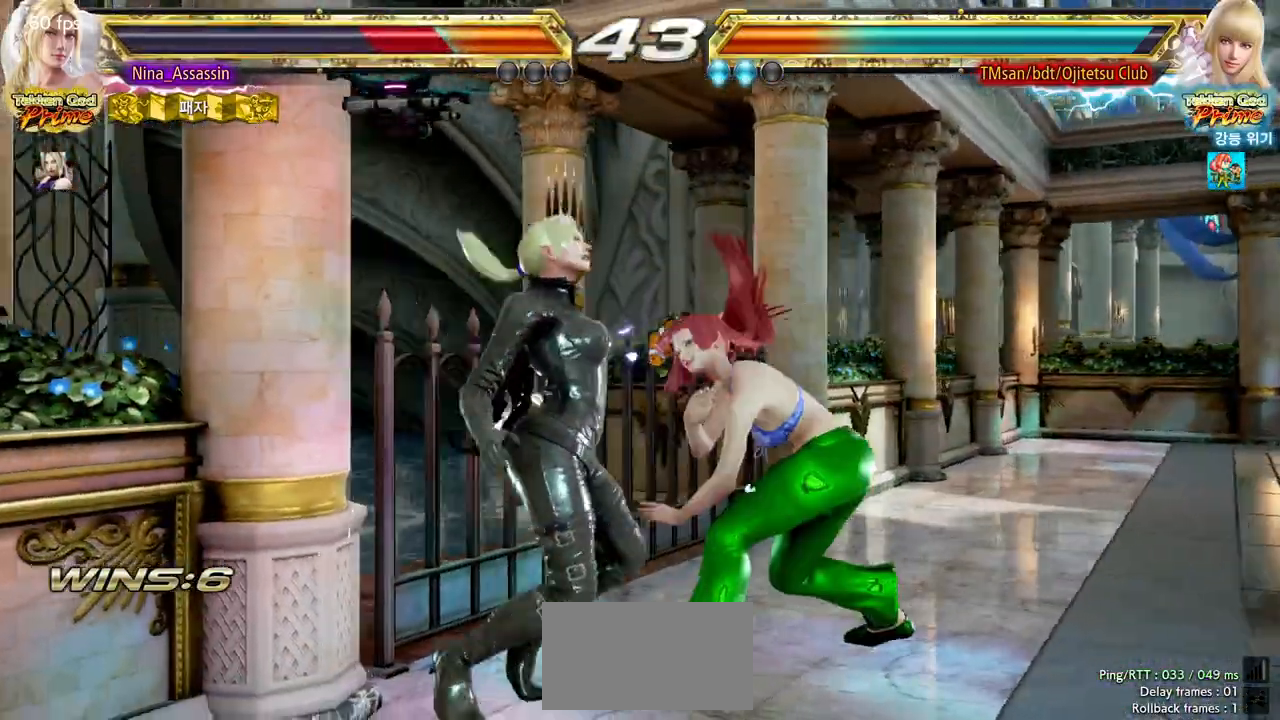
{"buttons": ["TRIANGLE"], "left_stick": "center"}
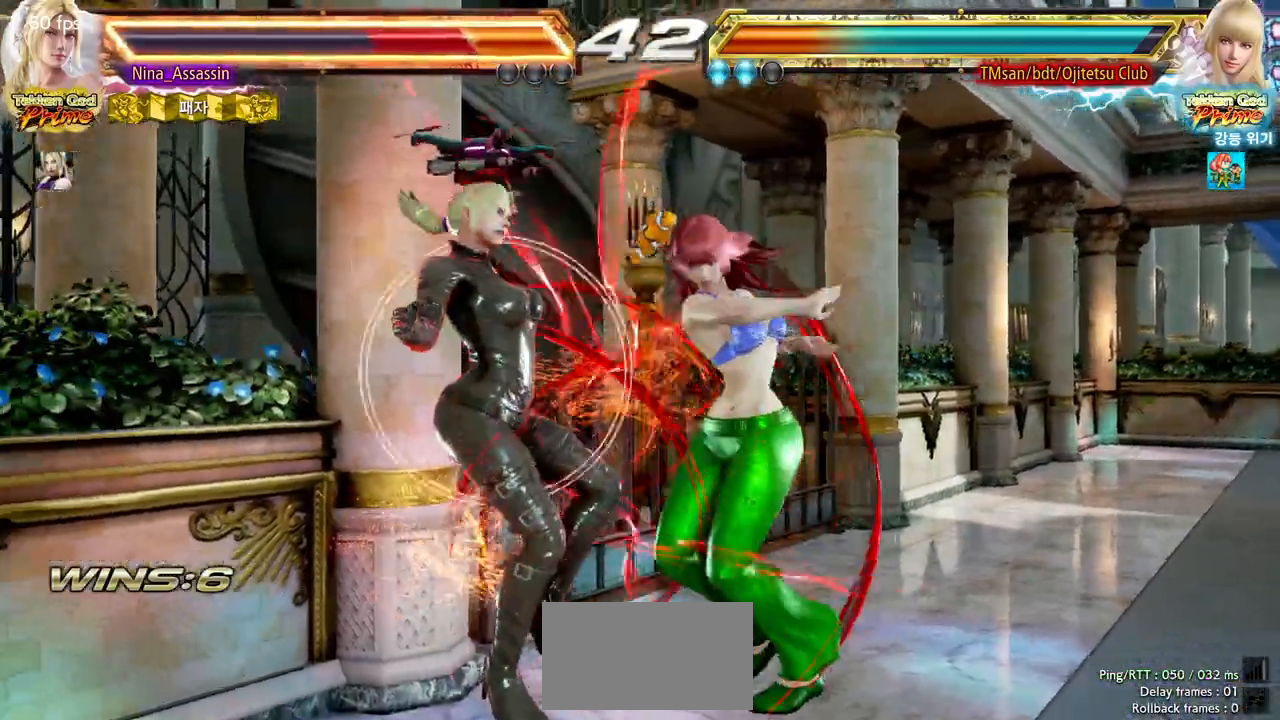
{"buttons": ["CROSS"], "left_stick": "center", "events": [[33, "TRIANGLE", "up"], [83, "SQUARE", "down"], [100, "SQUARE", "up"], [200, "CIRCLE", "down"], [233, "CIRCLE", "up"], [267, "CROSS", "down"], [317, "CROSS", "up"], [367, "CIRCLE", "down"], [417, "CIRCLE", "up"], [450, "CROSS", "down"]]}
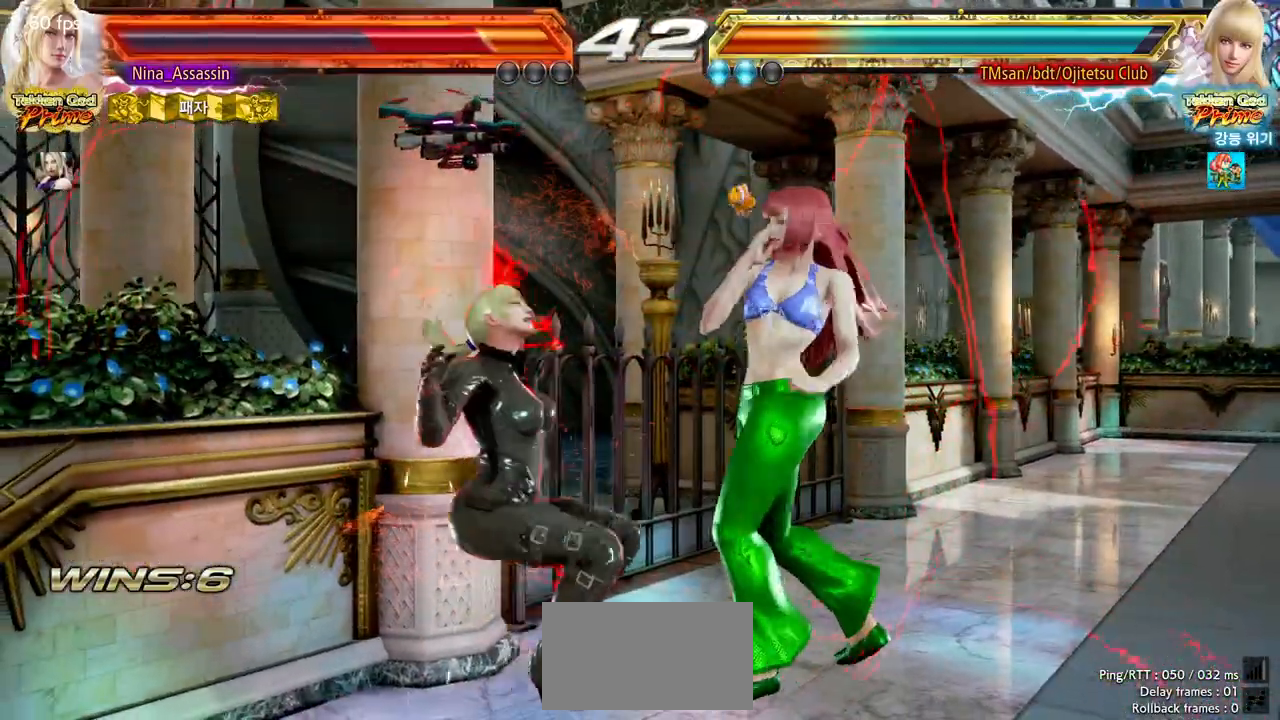
{"buttons": [], "left_stick": "center", "events": [[17, "CROSS", "up"], [50, "CIRCLE", "down"], [100, "CIRCLE", "up"], [133, "CROSS", "down"], [183, "CROSS", "up"], [233, "CIRCLE", "down"], [283, "CIRCLE", "up"], [333, "CROSS", "down"], [383, "CROSS", "up"], [433, "CIRCLE", "down"], [483, "CIRCLE", "up"]]}
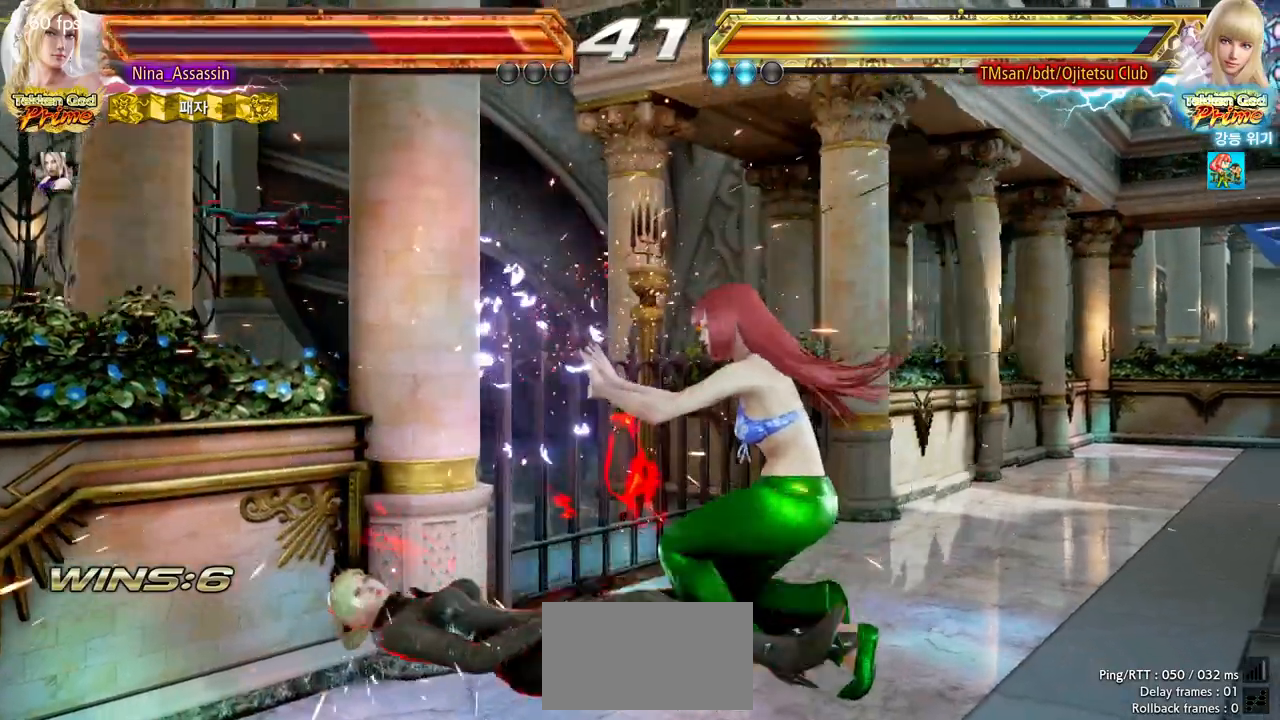
{"buttons": [], "left_stick": "down-left", "events": [[17, "CROSS", "down"], [83, "CROSS", "up"], [117, "CIRCLE", "down"], [167, "CIRCLE", "up"], [200, "CROSS", "down"], [250, "CROSS", "up"], [367, "left_stick", "down-left"]]}
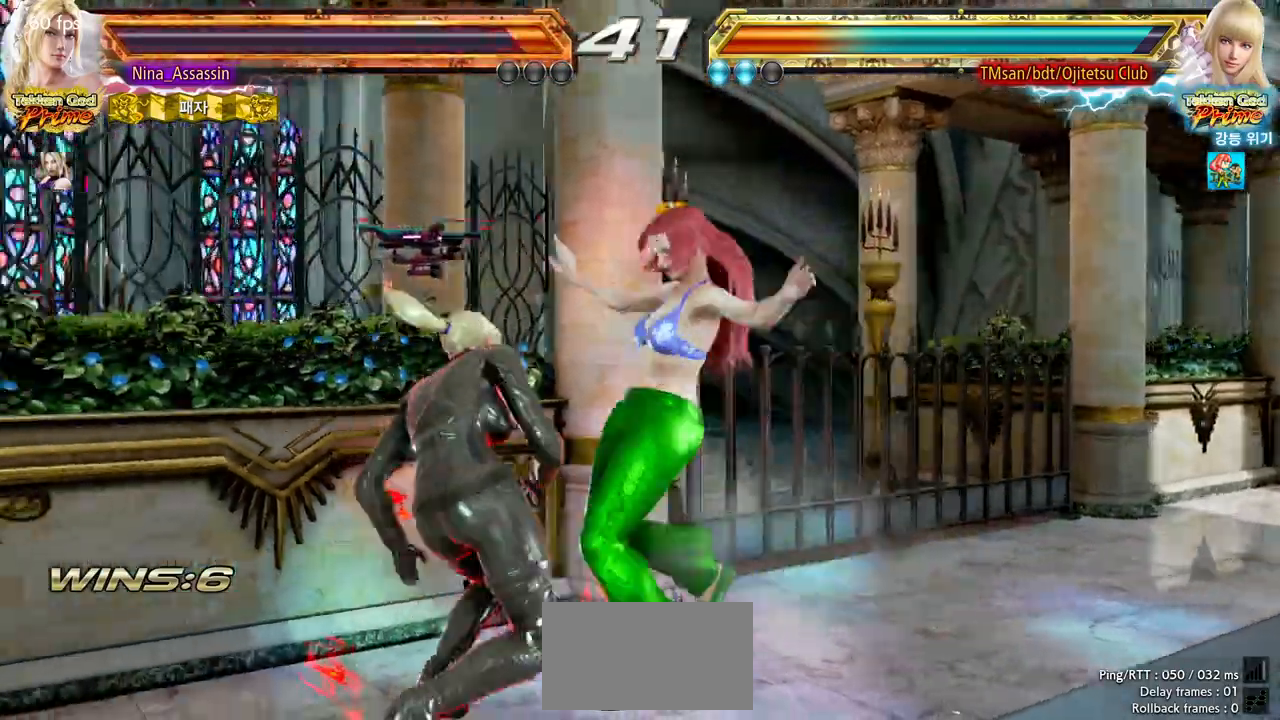
{"buttons": [], "left_stick": "down-left"}
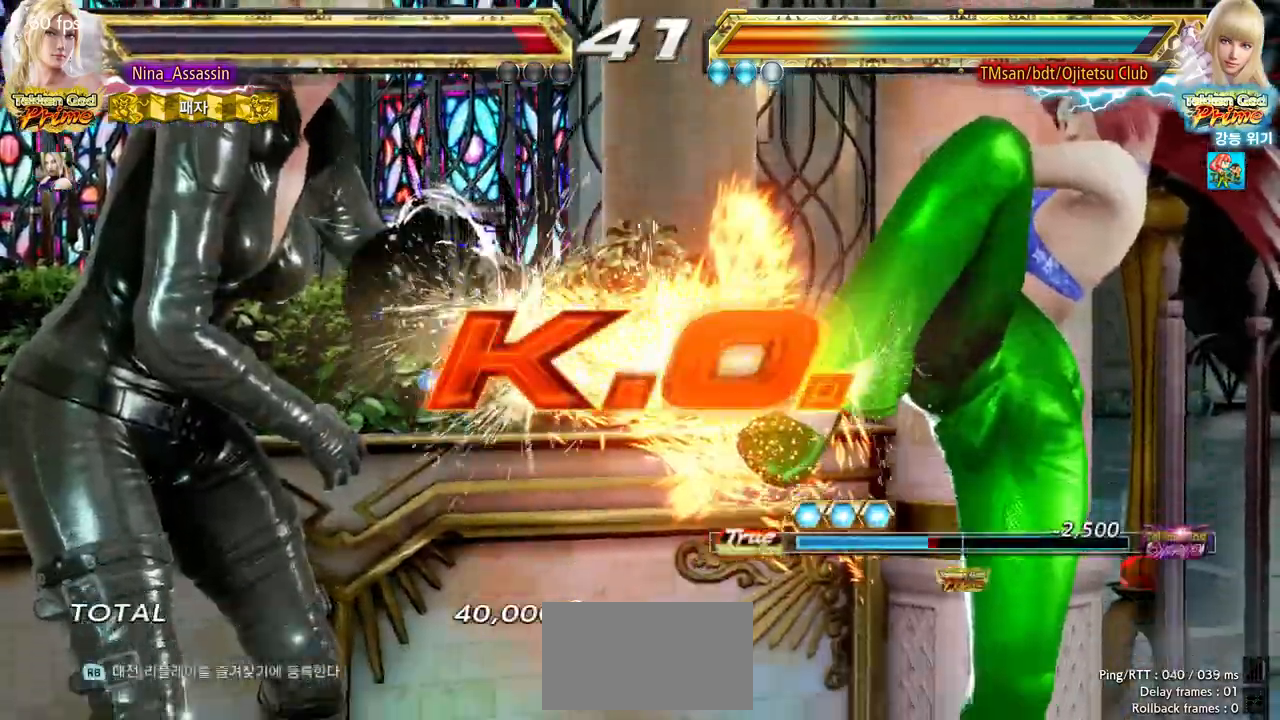
{"buttons": ["START"], "left_stick": "center", "events": [[67, "left_stick", "center"], [483, "START", "down"]]}
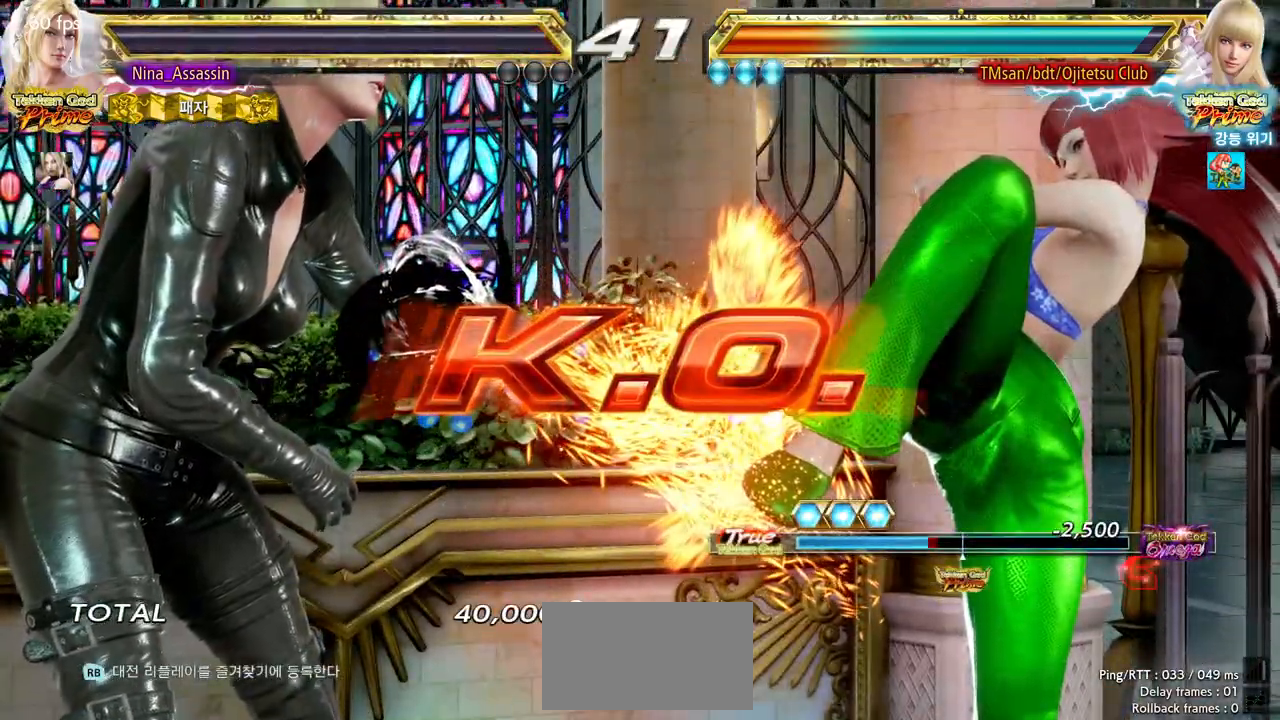
{"buttons": [], "left_stick": "center", "events": [[50, "START", "up"], [100, "START", "down"], [183, "START", "up"], [250, "START", "down"], [333, "START", "up"], [383, "START", "down"], [483, "START", "up"]]}
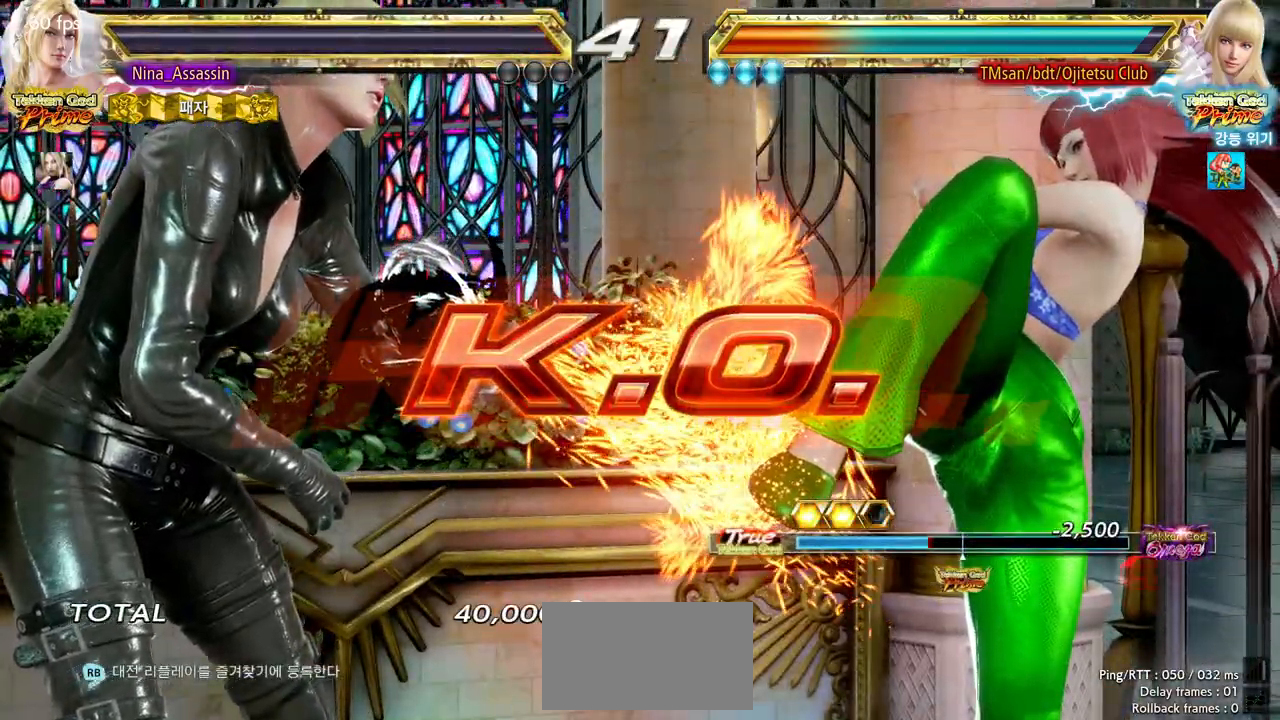
{"buttons": ["START"], "left_stick": "center", "events": [[17, "START", "down"], [117, "START", "up"], [183, "START", "down"], [267, "START", "up"], [317, "START", "down"], [417, "START", "up"], [483, "START", "down"]]}
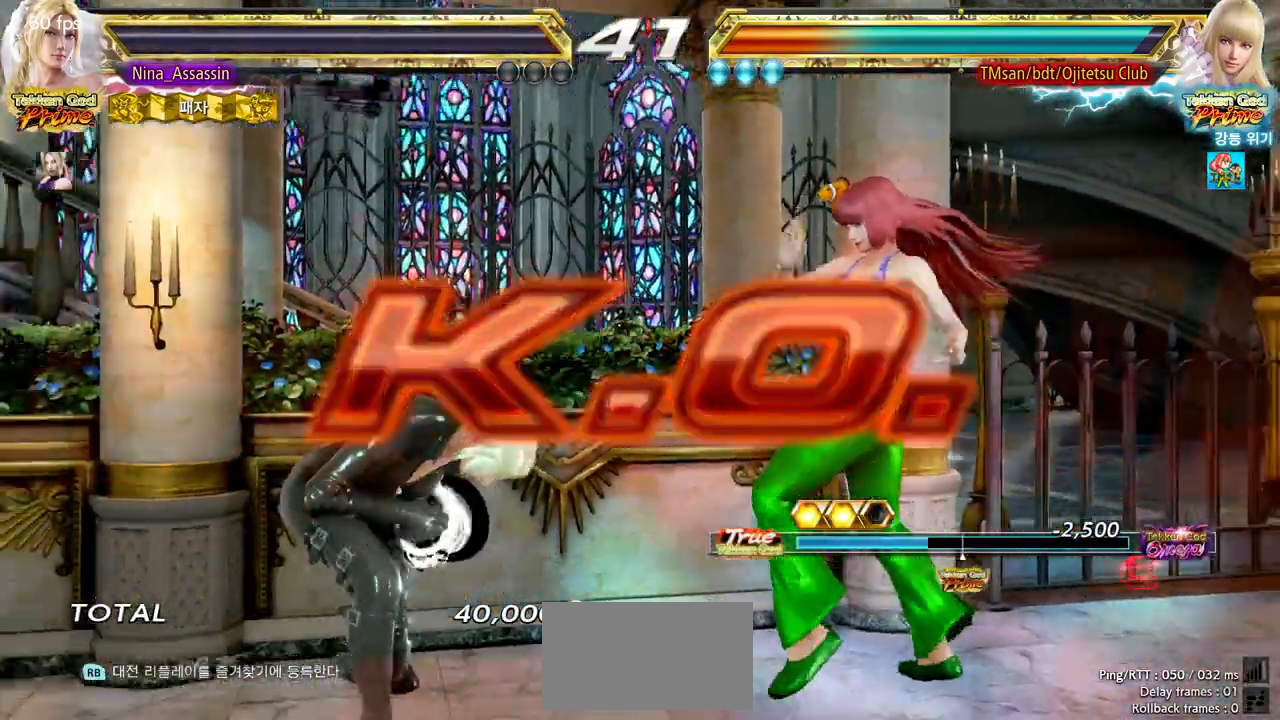
{"buttons": ["START"], "left_stick": "center", "events": [[83, "START", "up"], [133, "START", "down"], [233, "START", "up"], [283, "START", "down"], [383, "START", "up"], [450, "START", "down"]]}
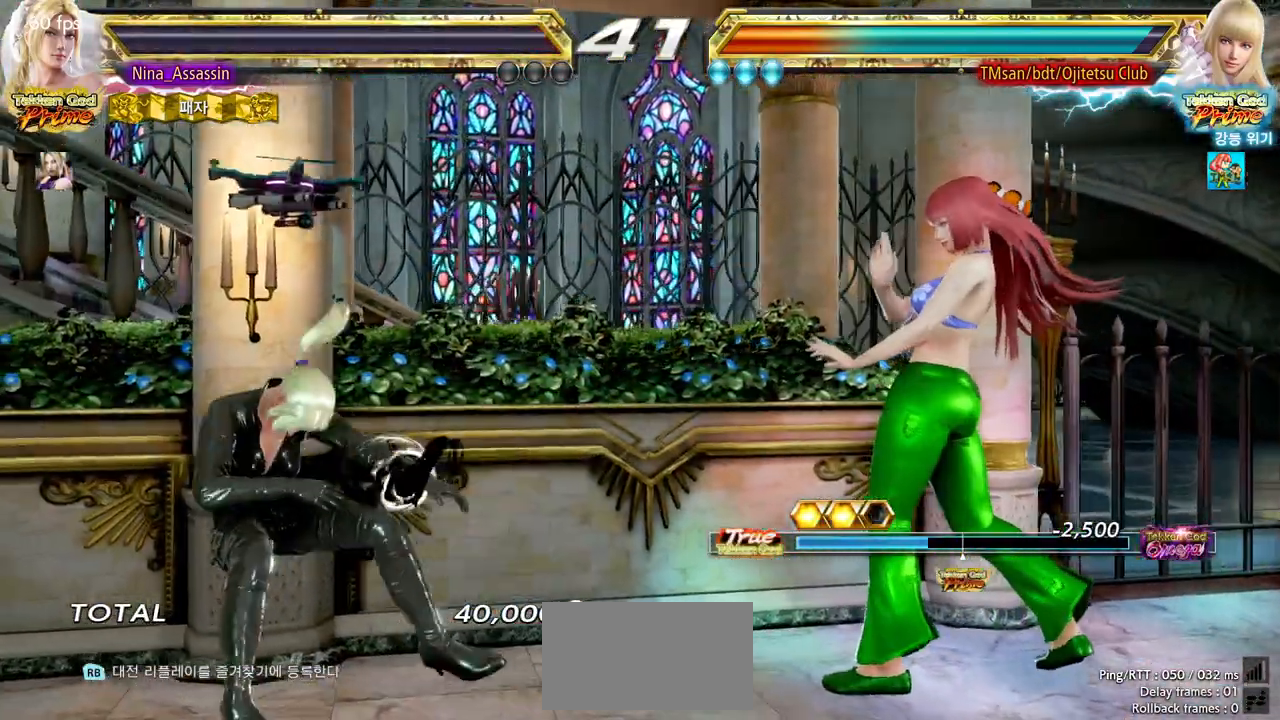
{"buttons": [], "left_stick": "center", "events": [[33, "START", "up"], [100, "START", "down"], [183, "START", "up"], [250, "START", "down"], [333, "START", "up"], [417, "START", "down"], [500, "START", "up"]]}
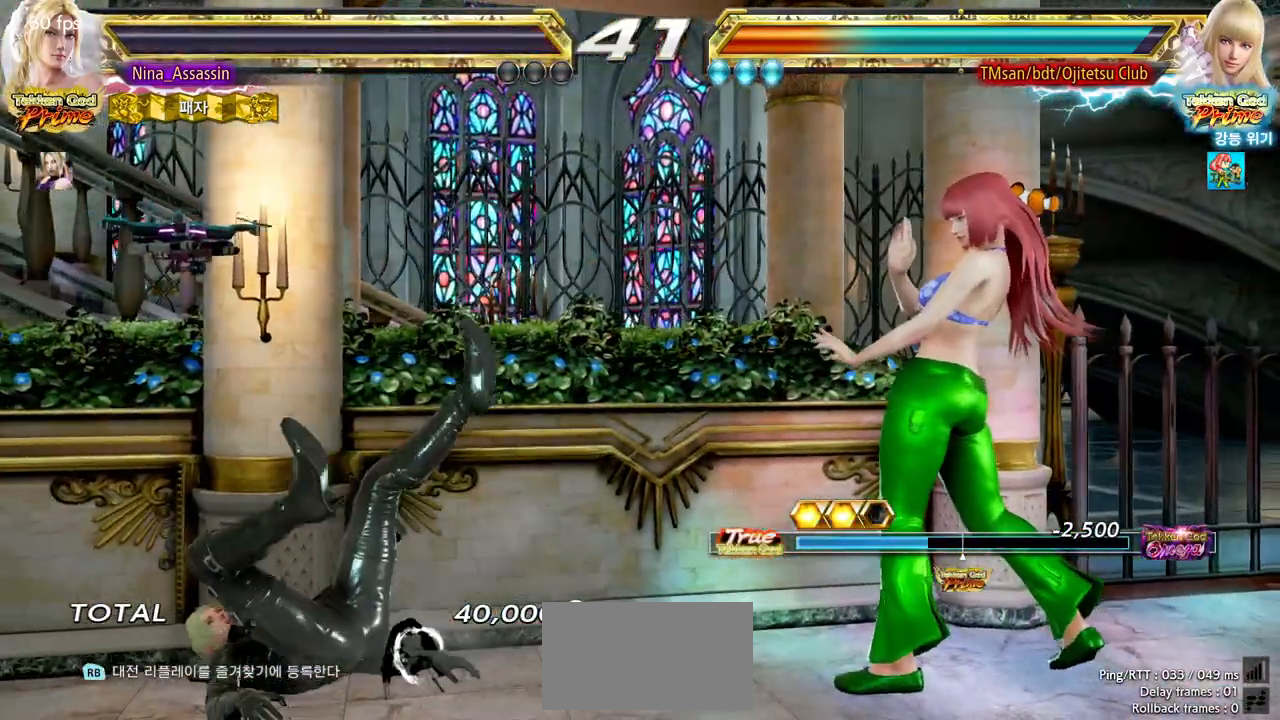
{"buttons": [], "left_stick": "center", "events": [[67, "START", "down"], [150, "START", "up"], [217, "START", "down"], [317, "START", "up"], [383, "START", "down"], [467, "START", "up"]]}
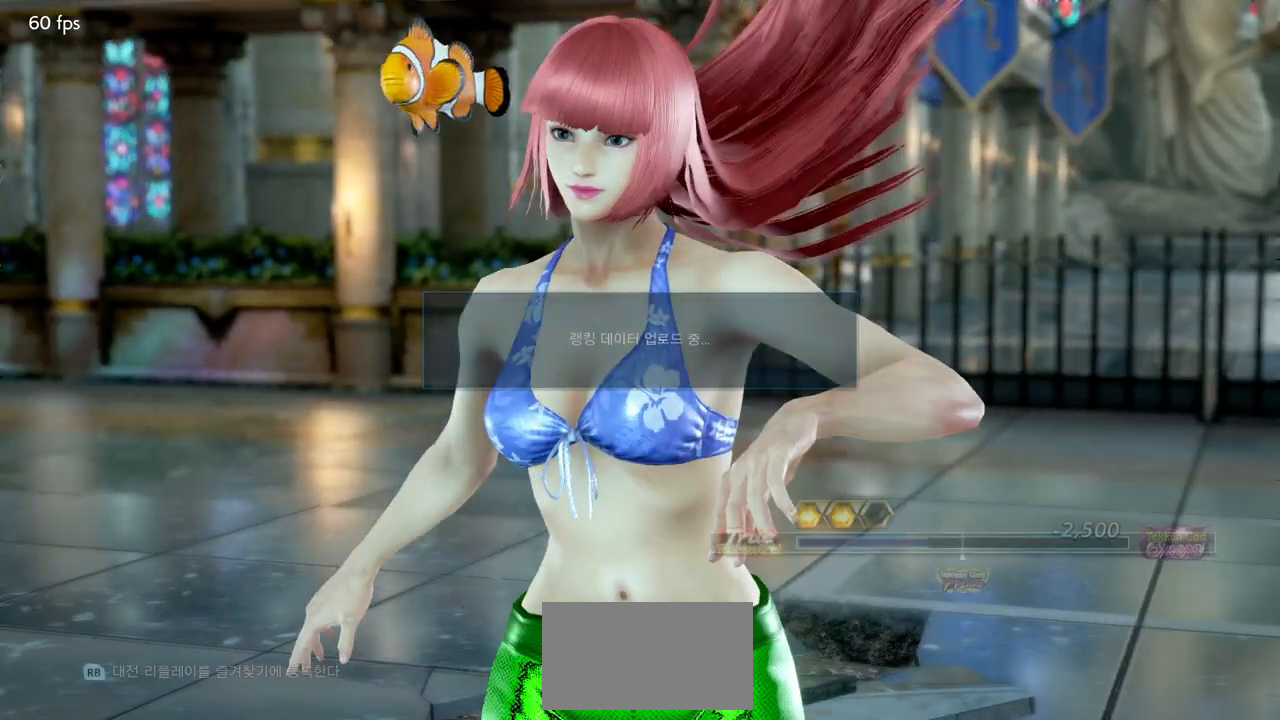
{"buttons": ["START"], "left_stick": "center", "events": [[33, "START", "down"], [133, "START", "up"], [183, "START", "down"], [267, "START", "up"], [350, "START", "down"], [417, "START", "up"], [483, "START", "down"]]}
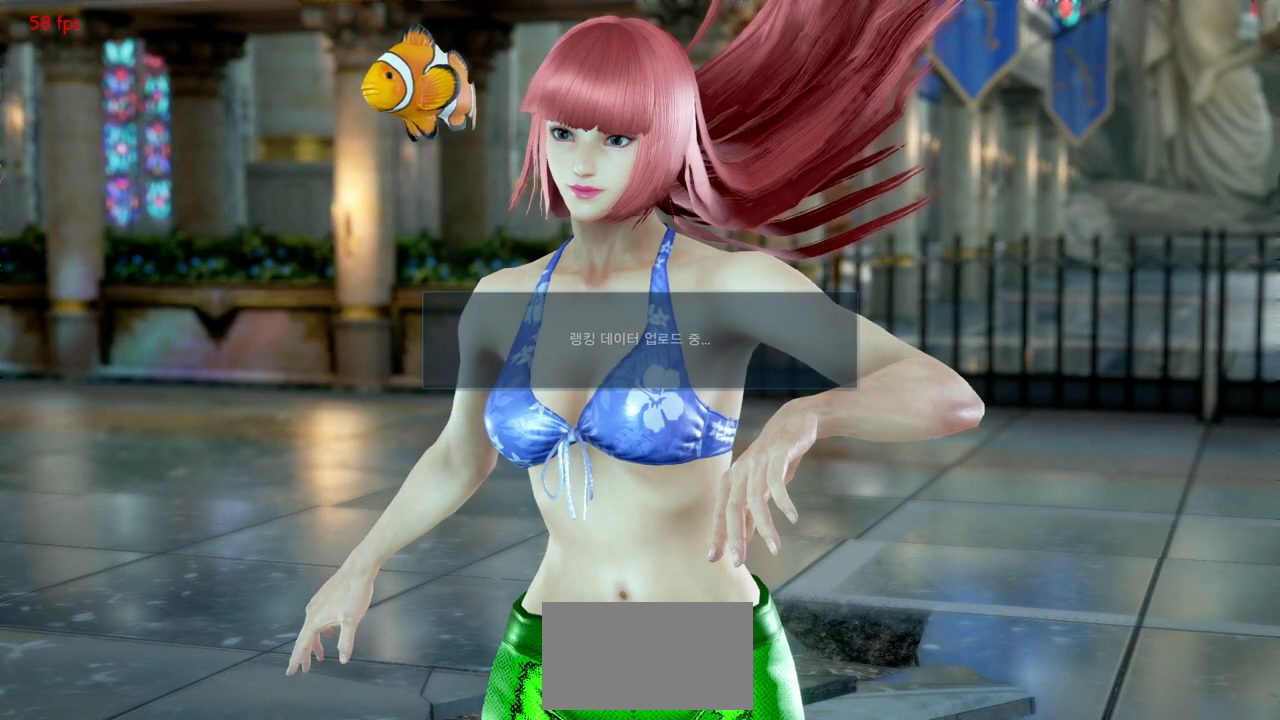
{"buttons": ["START"], "left_stick": "center", "events": [[67, "START", "up"], [133, "START", "down"], [217, "START", "up"], [267, "START", "down"], [350, "START", "up"], [450, "START", "down"]]}
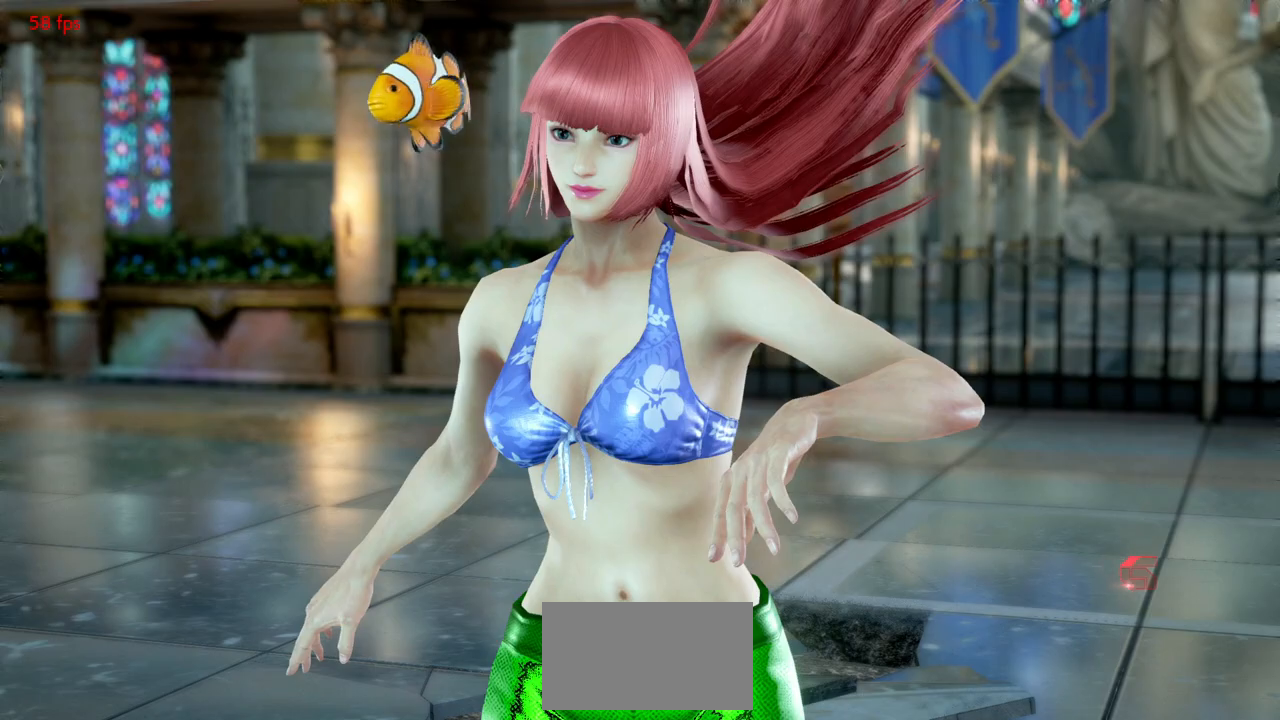
{"buttons": [], "left_stick": "center", "events": [[17, "START", "up"], [383, "CROSS", "down"], [433, "CROSS", "up"]]}
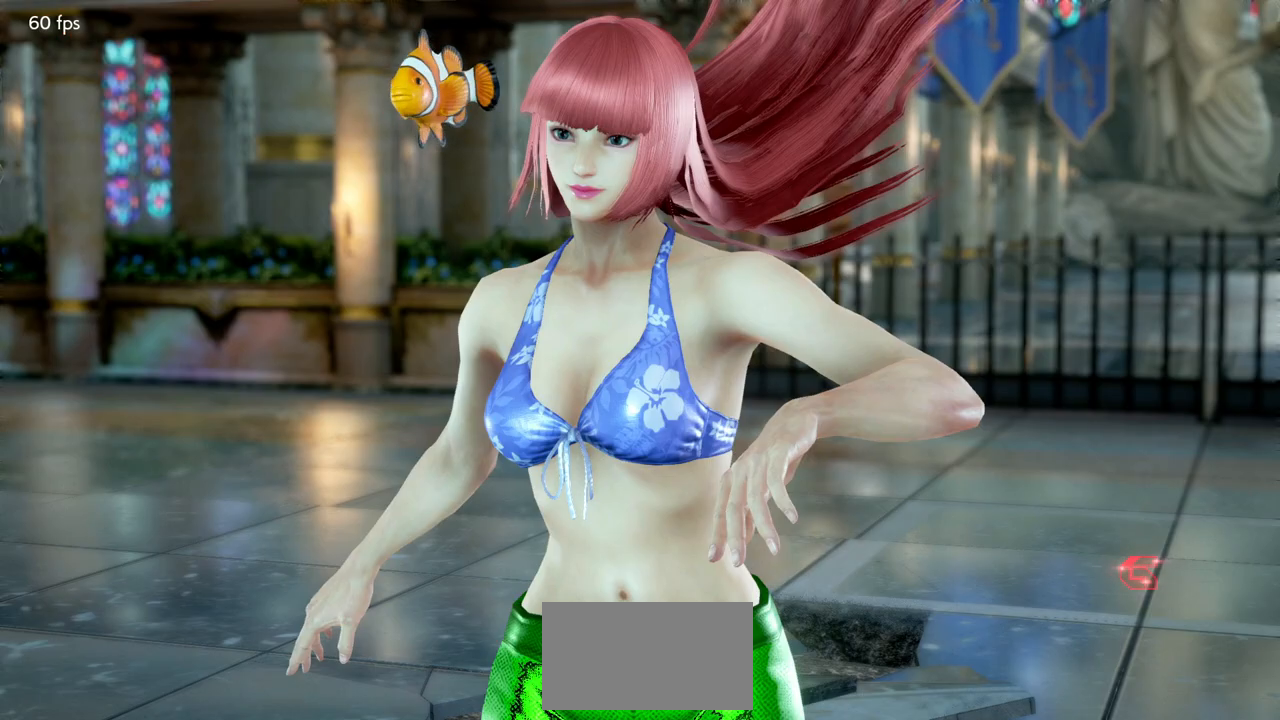
{"buttons": ["CROSS"], "left_stick": "center", "events": [[33, "CROSS", "down"], [83, "CROSS", "up"], [183, "CROSS", "down"], [250, "CROSS", "up"], [333, "CROSS", "down"], [383, "CROSS", "up"], [483, "CROSS", "down"]]}
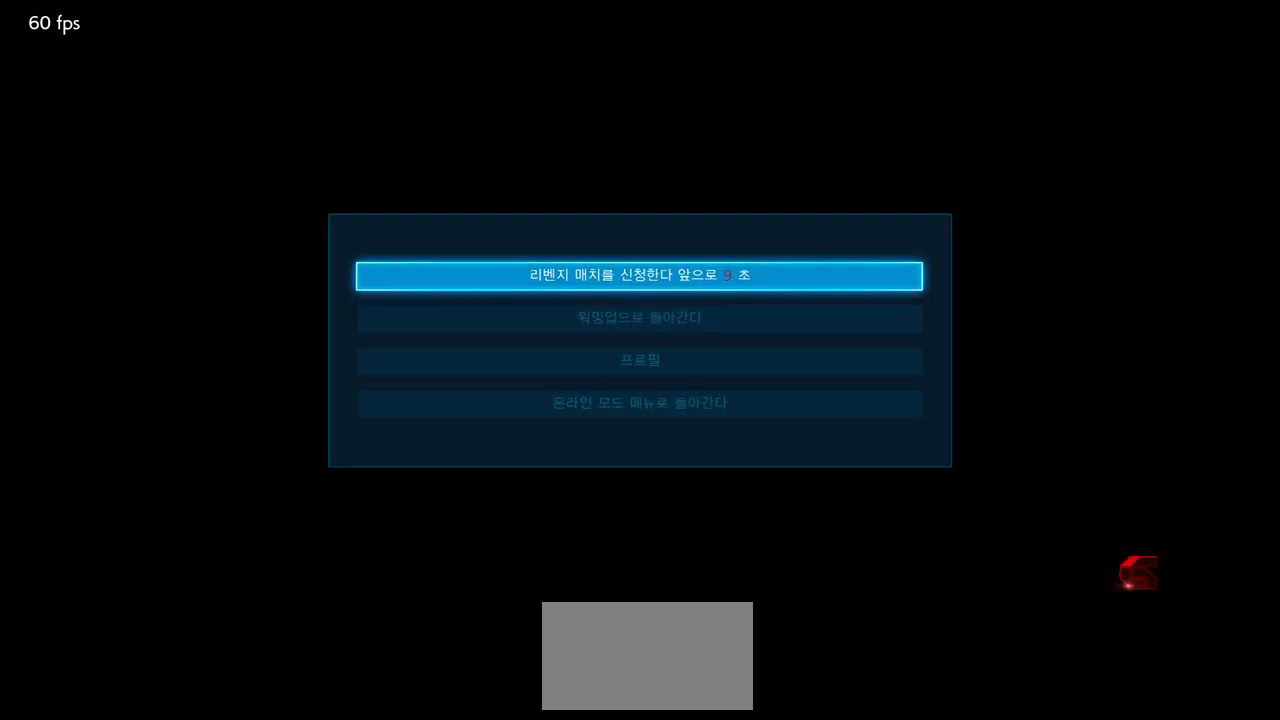
{"buttons": [], "left_stick": "center", "events": [[33, "CROSS", "up"], [117, "CROSS", "down"], [167, "CROSS", "up"]]}